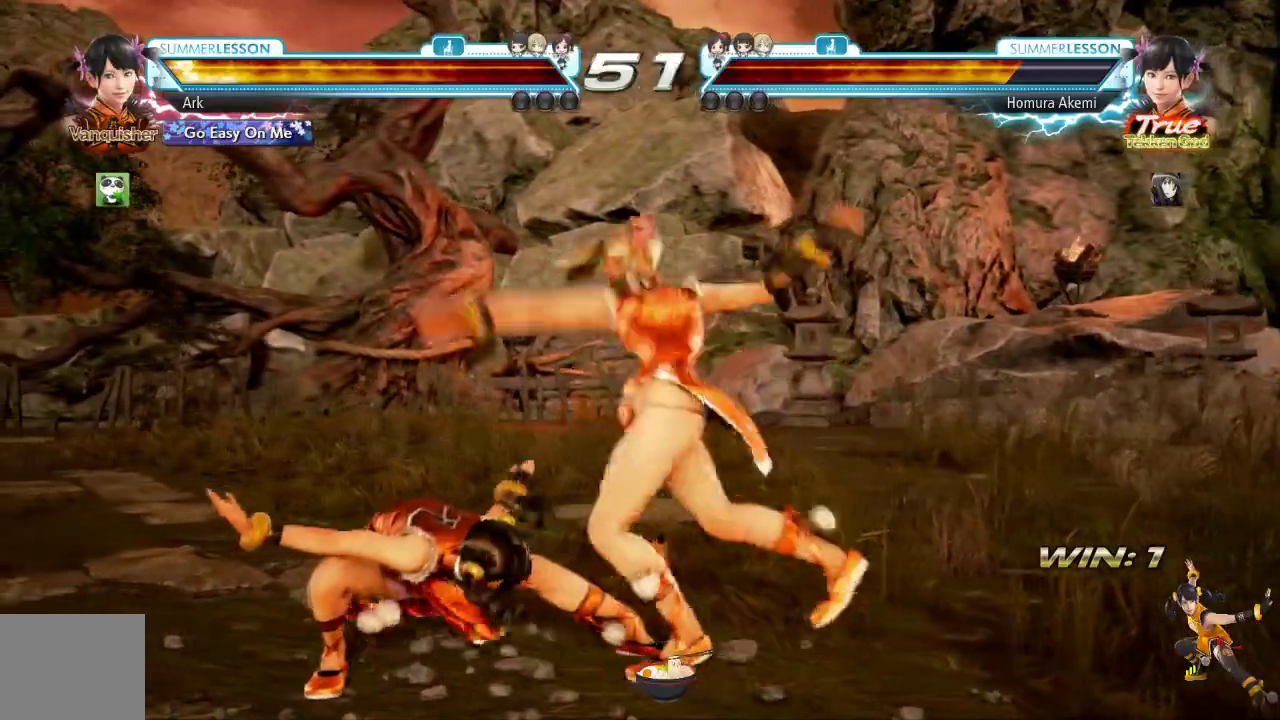
Gameplay with a controller (PlayStation layout); each line is a JSON object with the inputs held at the frame after it. "events" lists button and stick changes between this image and that frame as [ms after this image, input, new state], when the widget could be followed in between.
{"buttons": [], "left_stick": "center", "right_stick": "center", "events": [[167, "DPAD_DOWN", "up"], [183, "CIRCLE", "down"], [217, "CROSS", "down"], [450, "CROSS", "up"], [467, "CIRCLE", "up"]]}
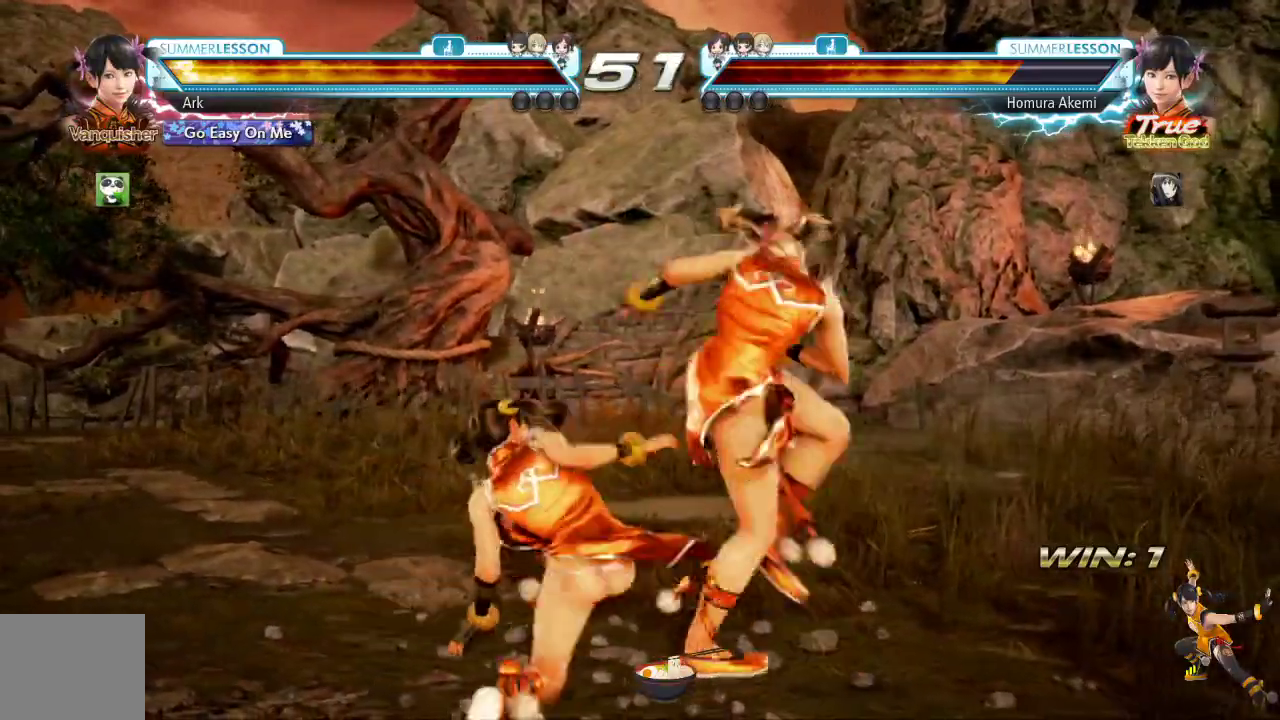
{"buttons": [], "left_stick": "center", "right_stick": "center", "events": []}
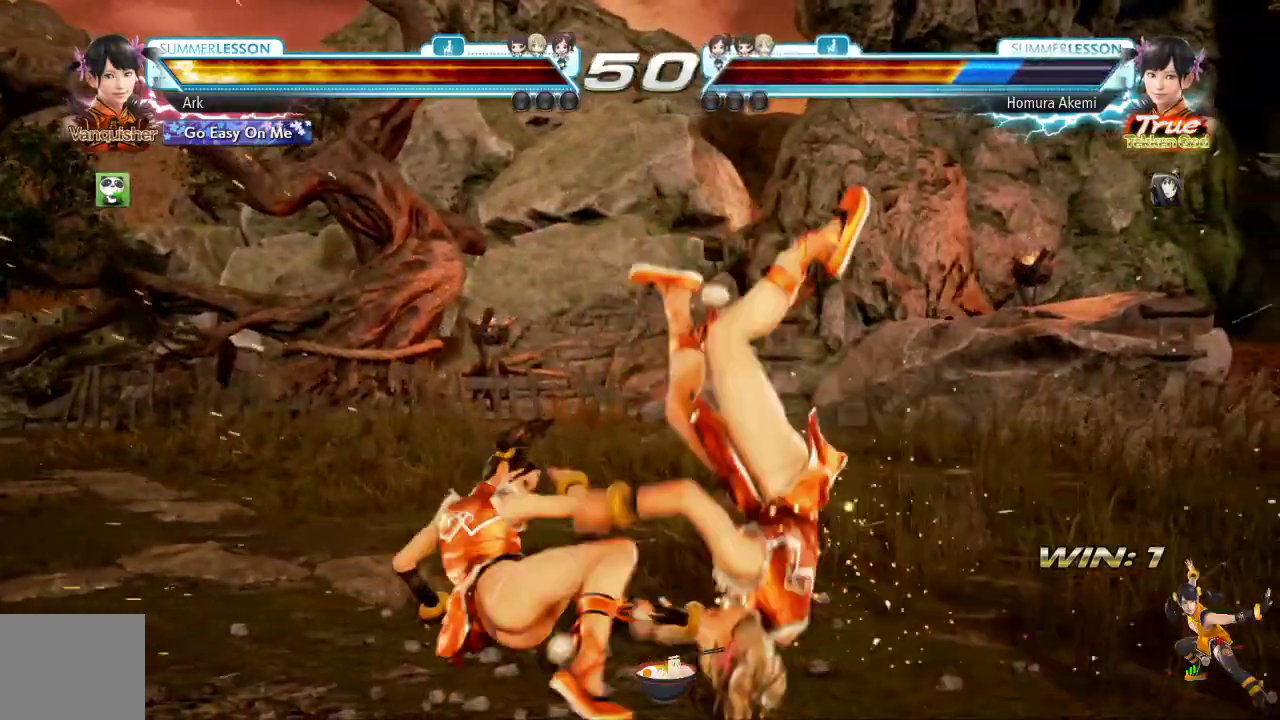
{"buttons": ["TRIANGLE"], "left_stick": "center", "right_stick": "center", "events": [[67, "TRIANGLE", "down"], [167, "TRIANGLE", "up"], [233, "TRIANGLE", "down"], [317, "TRIANGLE", "up"], [350, "TRIANGLE", "down"]]}
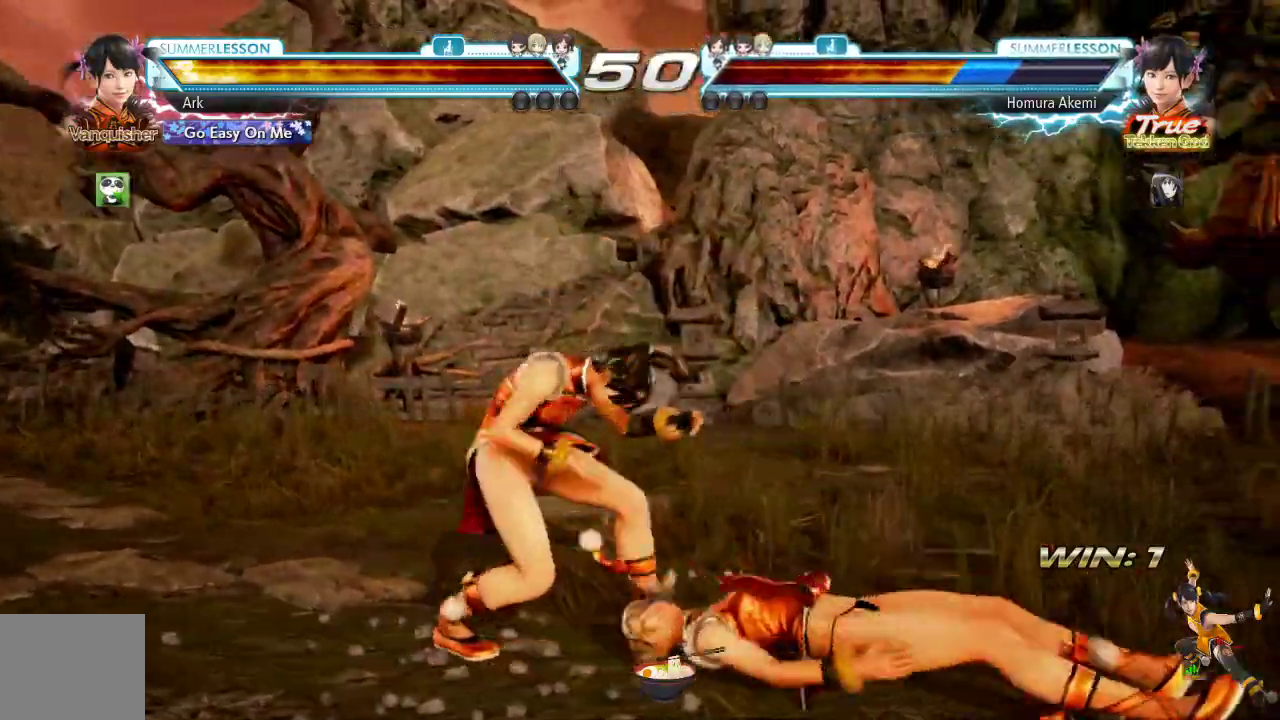
{"buttons": ["TRIANGLE"], "left_stick": "center", "right_stick": "center", "events": [[50, "TRIANGLE", "up"], [101, "TRIANGLE", "down"]]}
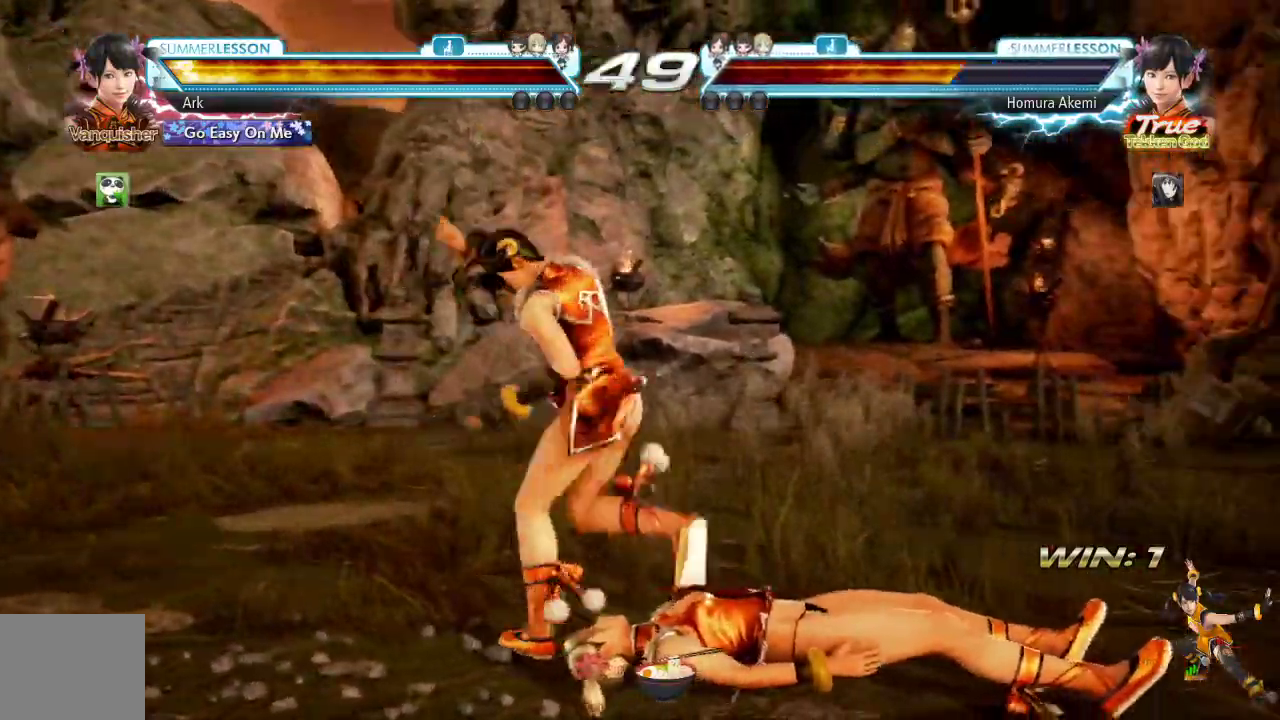
{"buttons": ["CIRCLE"], "left_stick": "center", "right_stick": "center", "events": [[33, "CIRCLE", "down"], [33, "TRIANGLE", "up"], [150, "CIRCLE", "up"], [200, "CIRCLE", "down"]]}
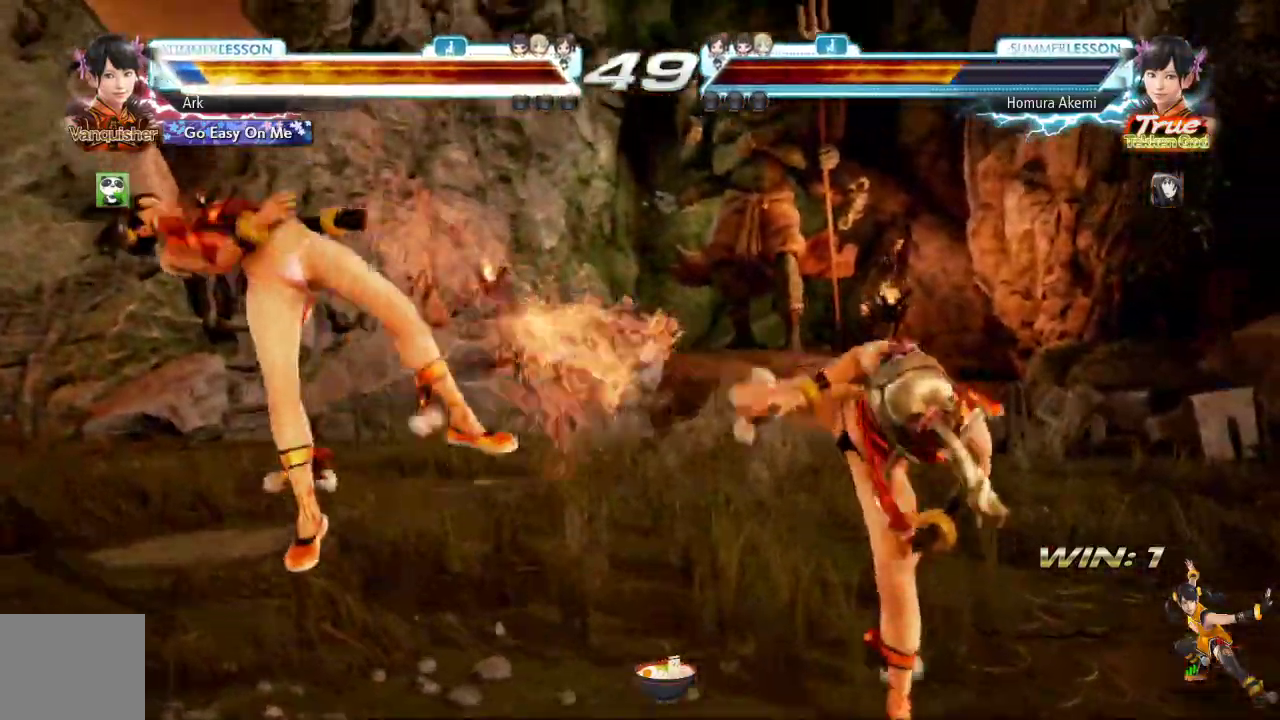
{"buttons": [], "left_stick": "center", "right_stick": "center"}
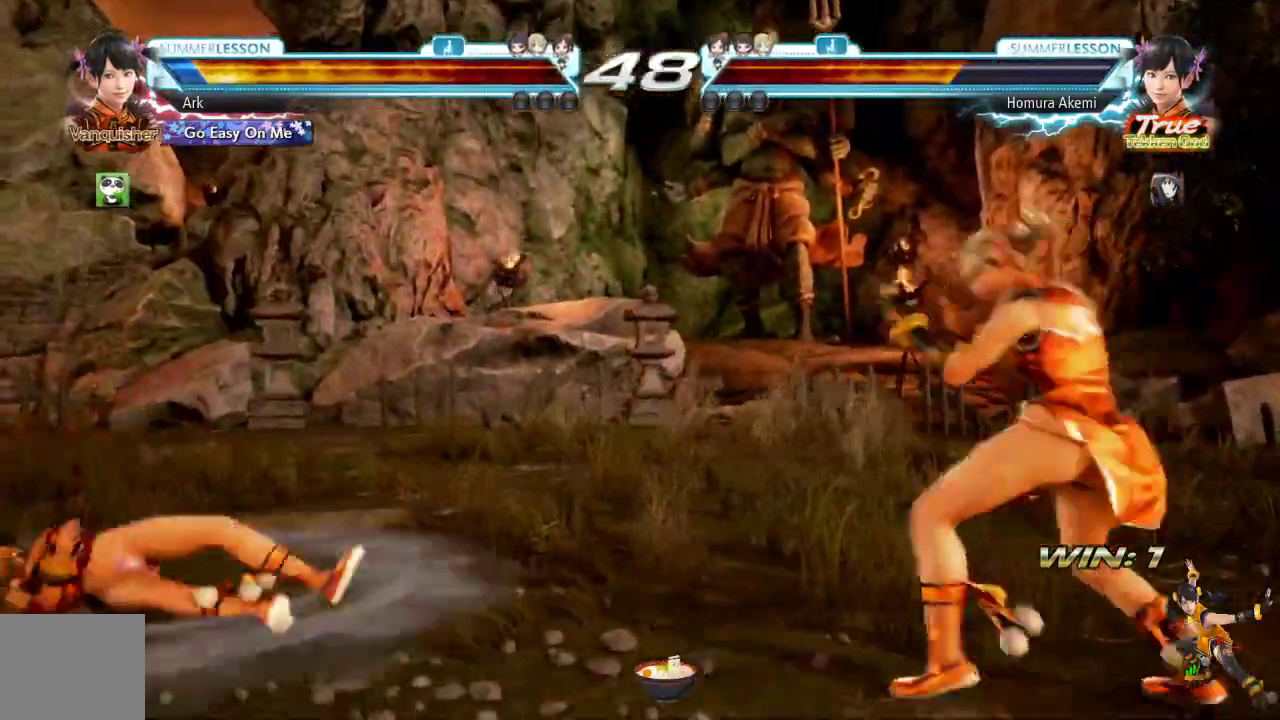
{"buttons": [], "left_stick": "center", "right_stick": "center"}
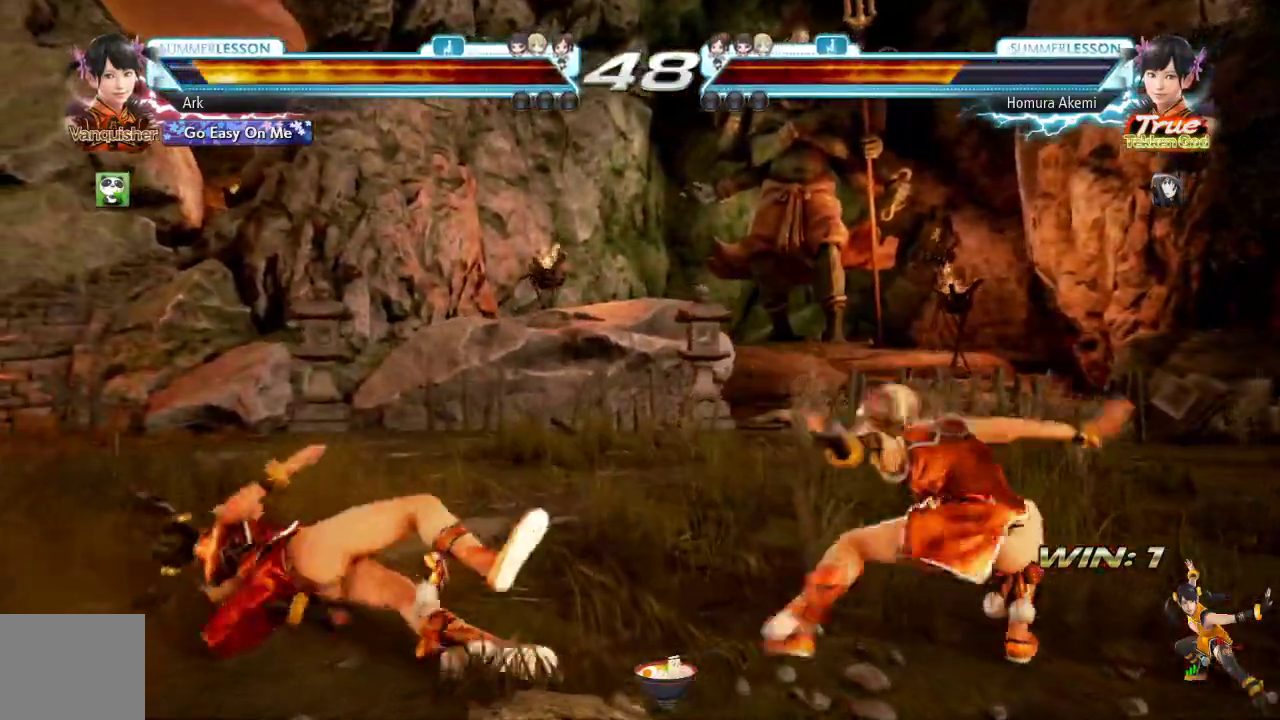
{"buttons": [], "left_stick": "center", "right_stick": "center", "events": [[17, "SQUARE", "down"], [367, "SQUARE", "up"]]}
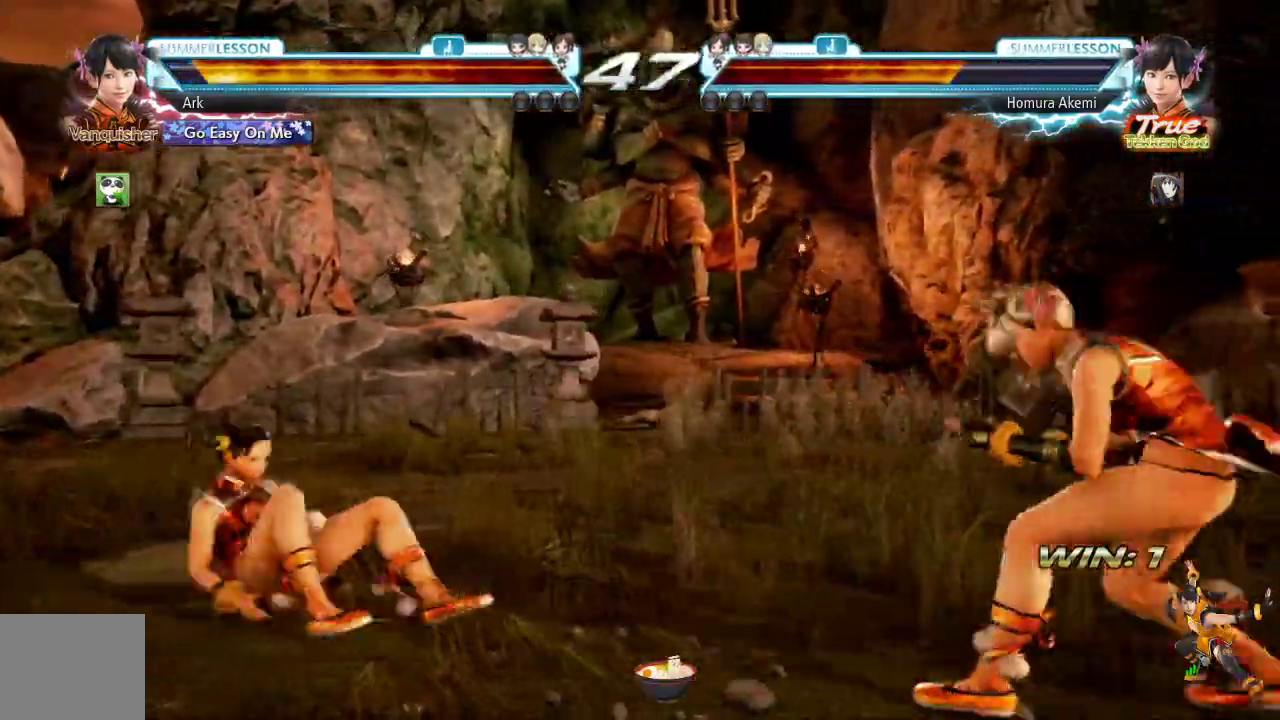
{"buttons": ["DPAD_LEFT"], "left_stick": "center", "right_stick": "center", "events": [[50, "DPAD_LEFT", "down"], [150, "DPAD_LEFT", "up"], [217, "DPAD_LEFT", "down"], [300, "DPAD_LEFT", "up"], [350, "DPAD_LEFT", "down"], [434, "DPAD_LEFT", "up"], [484, "DPAD_LEFT", "down"]]}
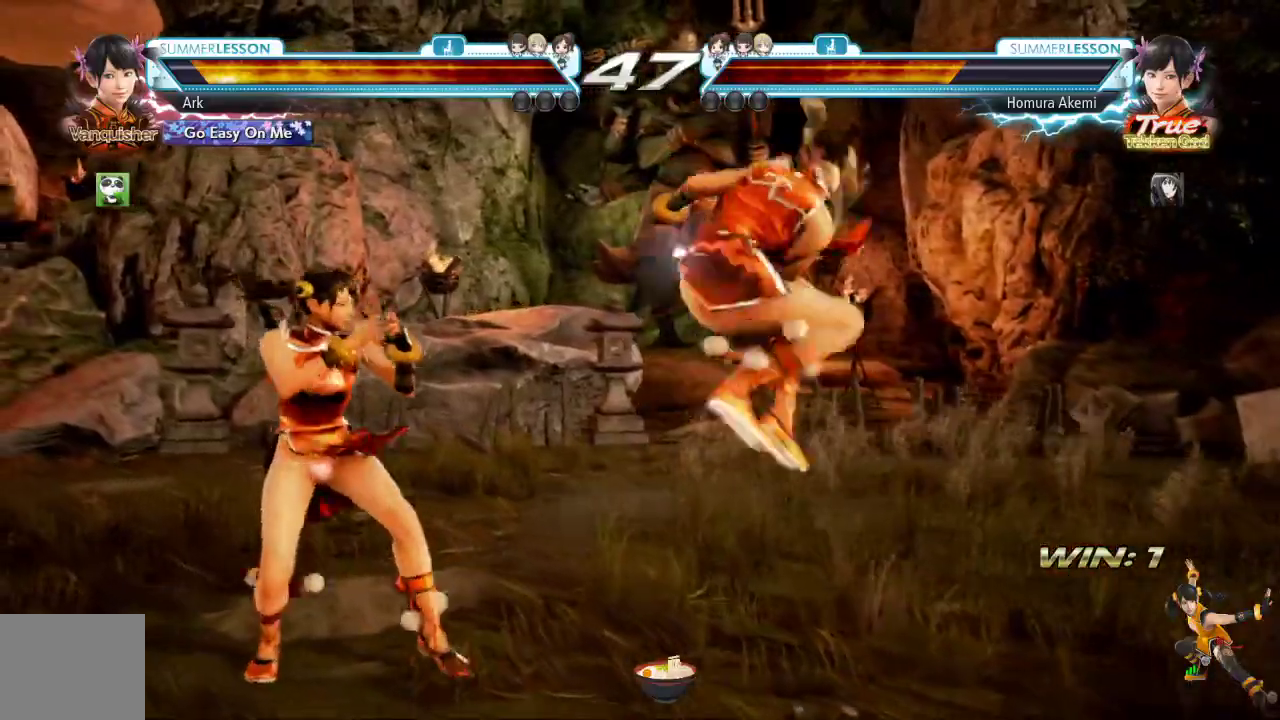
{"buttons": [], "left_stick": "center", "right_stick": "center"}
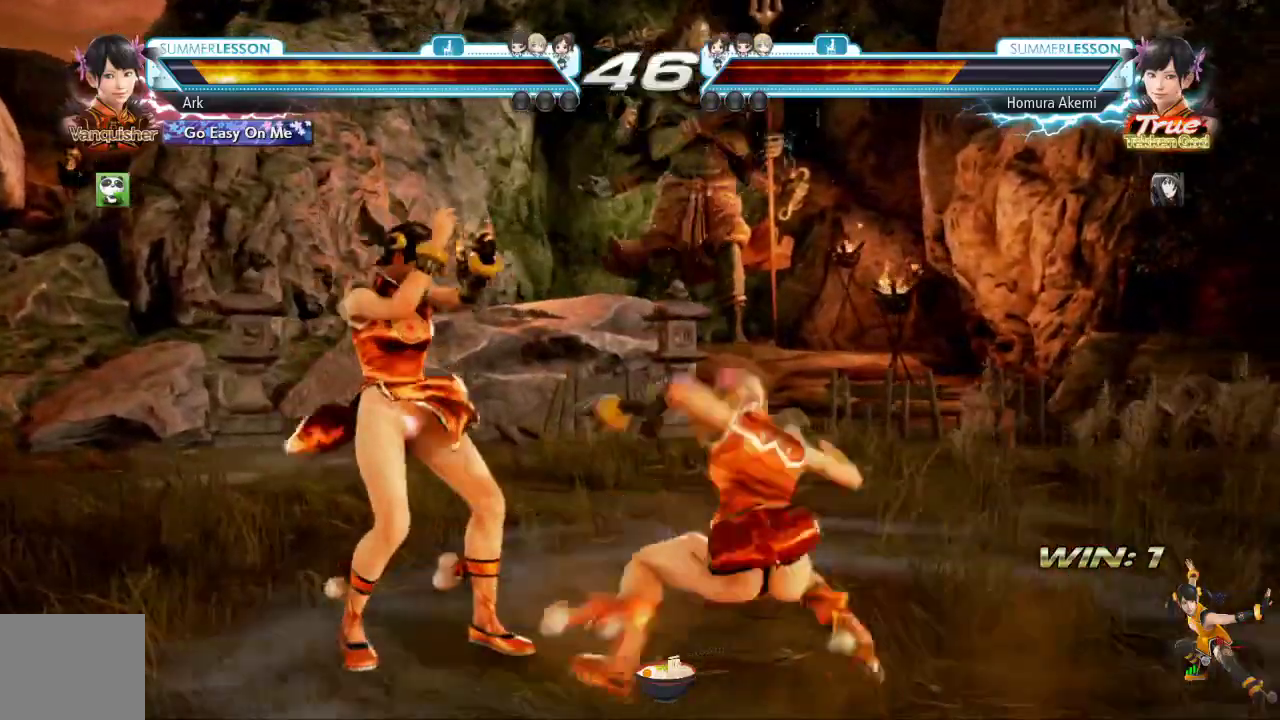
{"buttons": ["SQUARE", "DPAD_DOWN"], "left_stick": "center", "right_stick": "center", "events": [[83, "DPAD_LEFT", "down"], [200, "DPAD_LEFT", "up"], [217, "DPAD_LEFT", "down"], [384, "DPAD_LEFT", "up"], [450, "SQUARE", "down"], [484, "DPAD_DOWN", "down"]]}
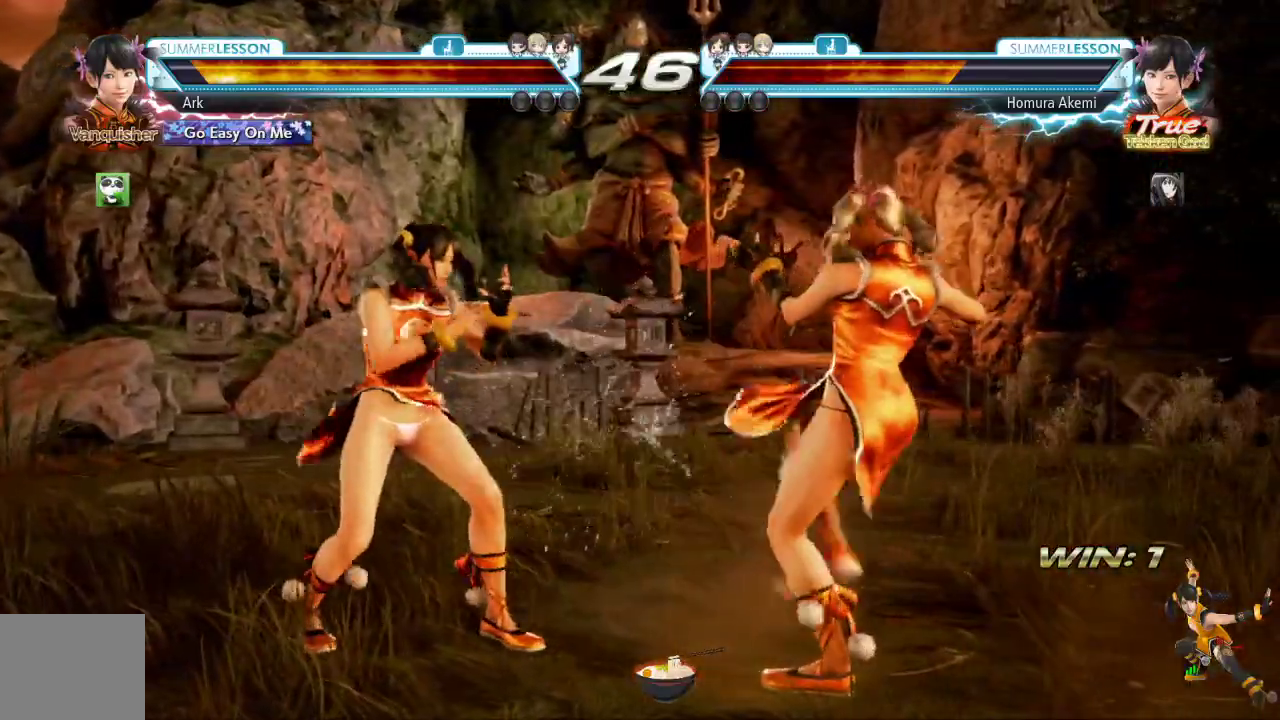
{"buttons": [], "left_stick": "center", "right_stick": "center", "events": [[50, "SQUARE", "up"], [117, "TRIANGLE", "down"], [234, "DPAD_DOWN", "up"], [301, "TRIANGLE", "up"]]}
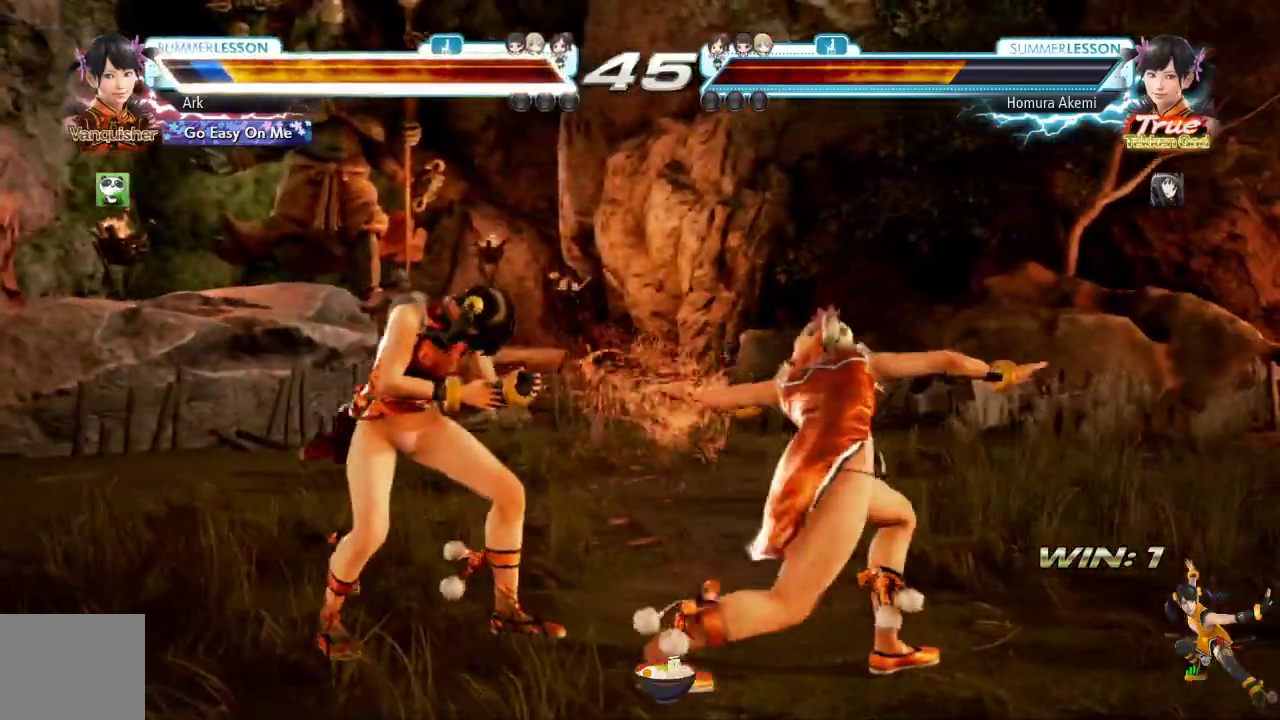
{"buttons": ["DPAD_LEFT"], "left_stick": "center", "right_stick": "center", "events": [[150, "DPAD_LEFT", "down"], [250, "DPAD_LEFT", "up"], [284, "DPAD_LEFT", "down"], [367, "DPAD_LEFT", "up"], [417, "DPAD_LEFT", "down"]]}
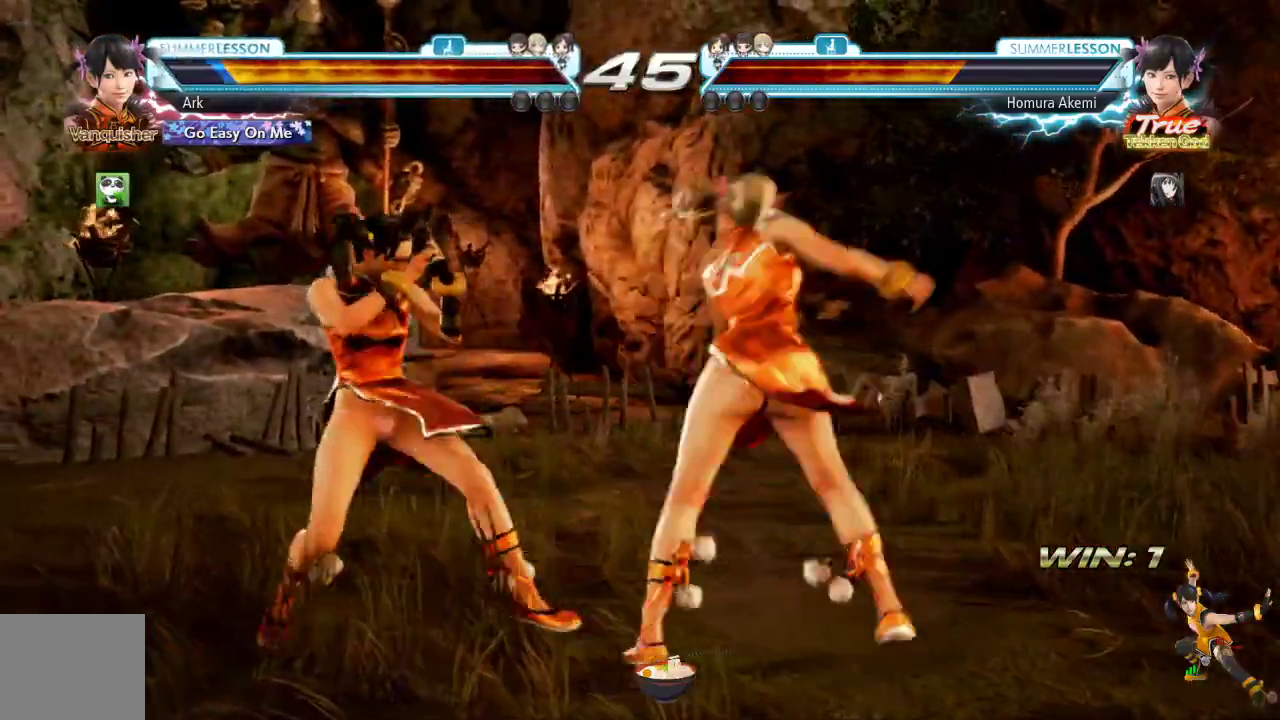
{"buttons": [], "left_stick": "center", "right_stick": "center", "events": [[67, "left_stick", "up-right"], [167, "DPAD_LEFT", "up"], [234, "left_stick", "center"], [251, "DPAD_LEFT", "down"], [367, "DPAD_LEFT", "up"]]}
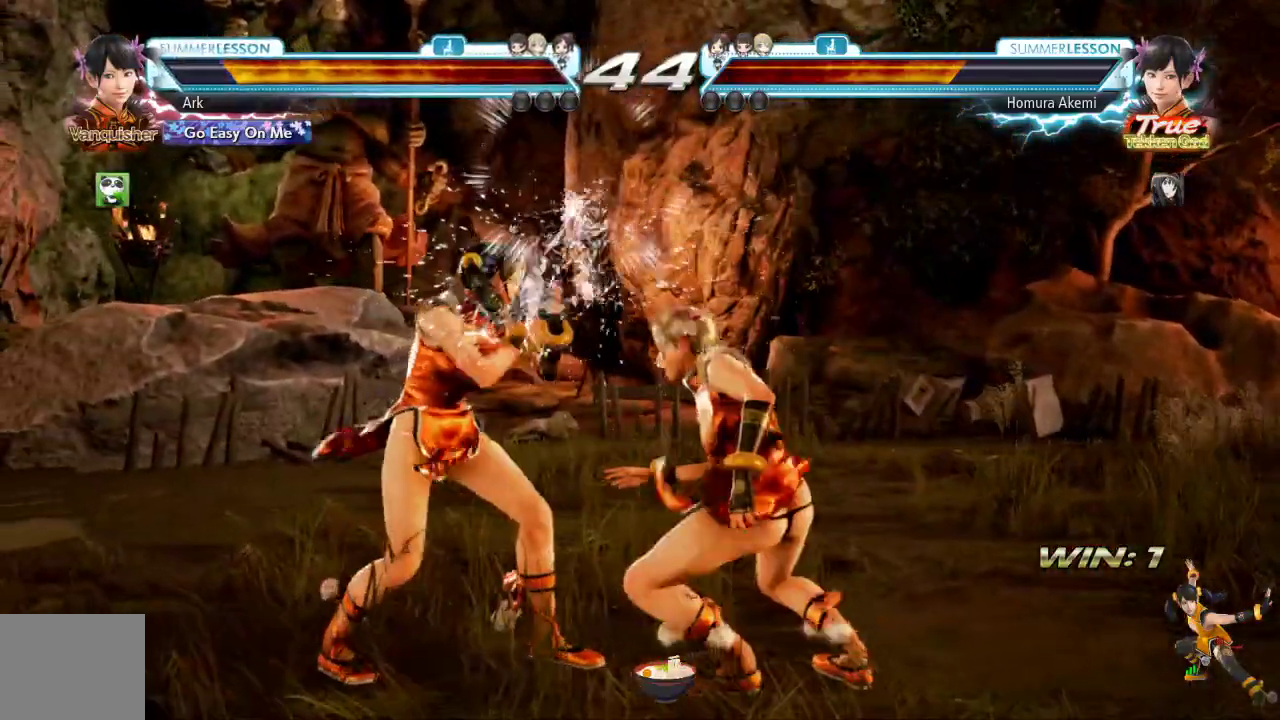
{"buttons": ["CIRCLE", "TRIANGLE"], "left_stick": "center", "right_stick": "center", "events": [[17, "left_stick", "up-right"], [100, "SQUARE", "down"], [184, "left_stick", "center"], [217, "CROSS", "down"], [234, "TRIANGLE", "down"], [234, "left_stick", "up-right"], [301, "CIRCLE", "down"], [301, "CROSS", "up"], [301, "SQUARE", "up"], [367, "left_stick", "center"]]}
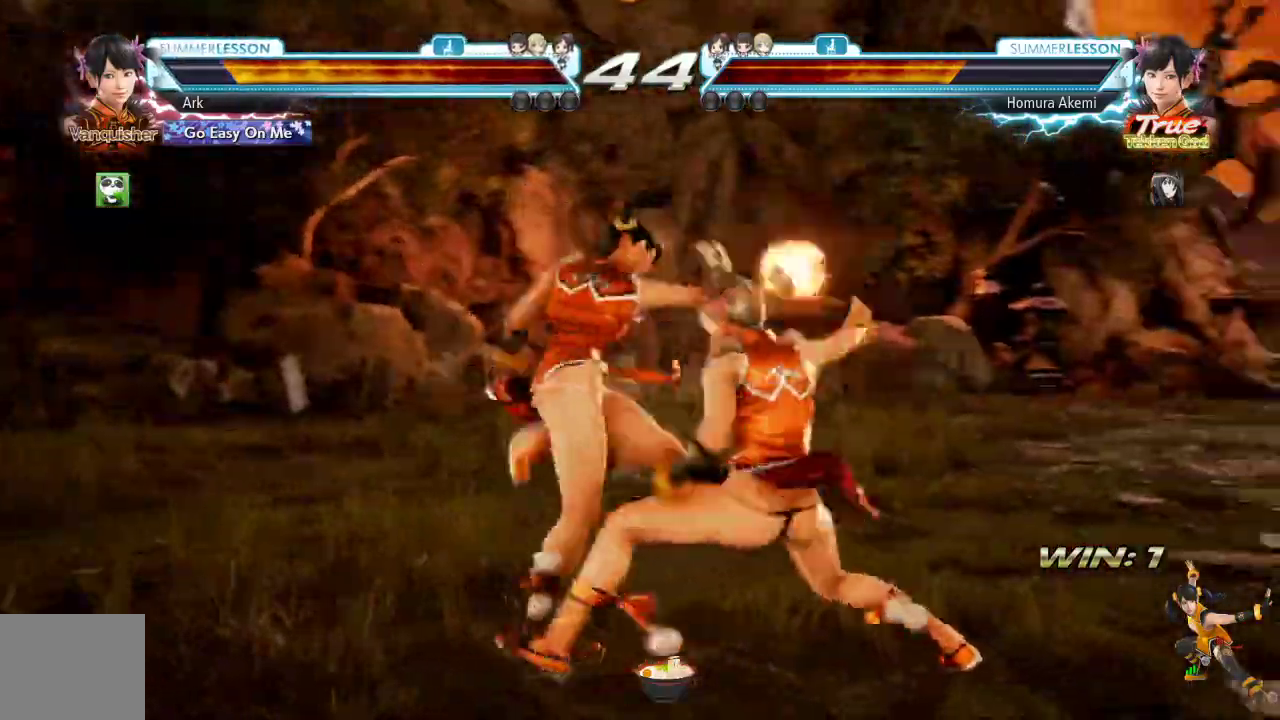
{"buttons": [], "left_stick": "center", "right_stick": "center", "events": [[100, "TRIANGLE", "up"], [200, "DPAD_LEFT", "down"], [300, "CIRCLE", "up"], [300, "DPAD_LEFT", "up"], [350, "DPAD_LEFT", "down"], [467, "DPAD_LEFT", "up"]]}
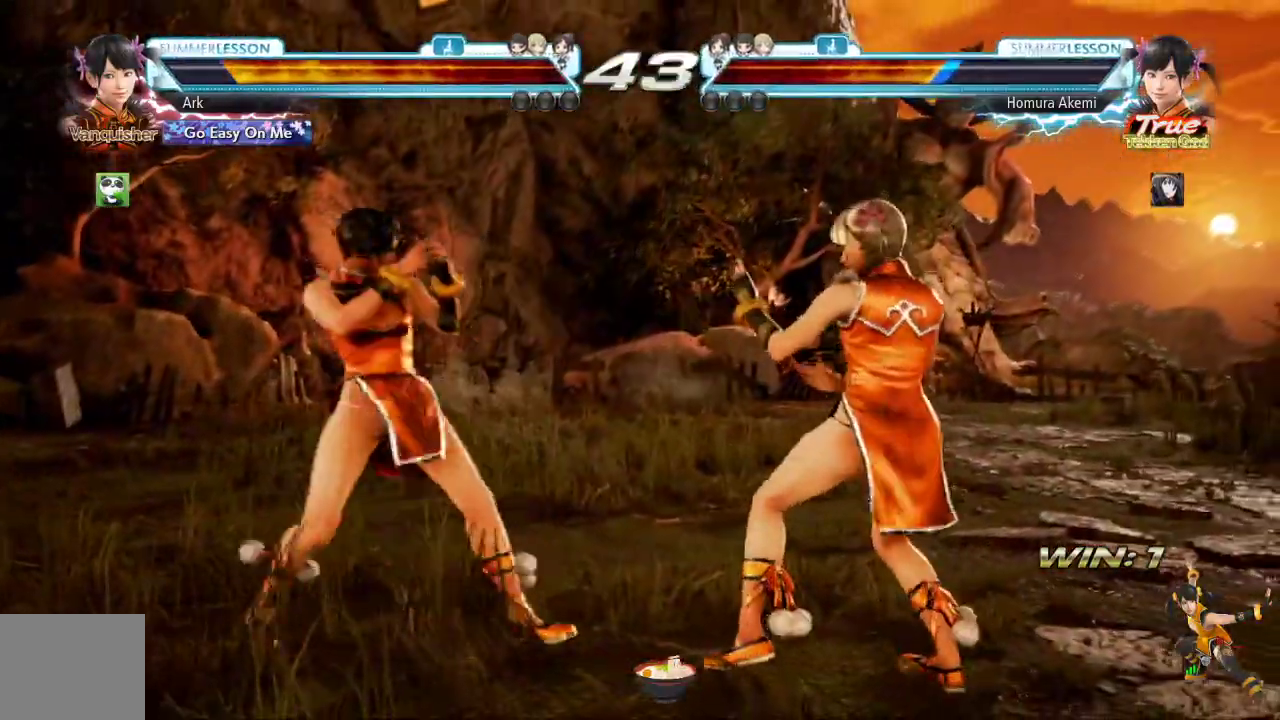
{"buttons": ["CIRCLE"], "left_stick": "center", "right_stick": "center", "events": [[67, "DPAD_DOWN", "down"], [167, "DPAD_DOWN", "up"], [250, "CIRCLE", "down"]]}
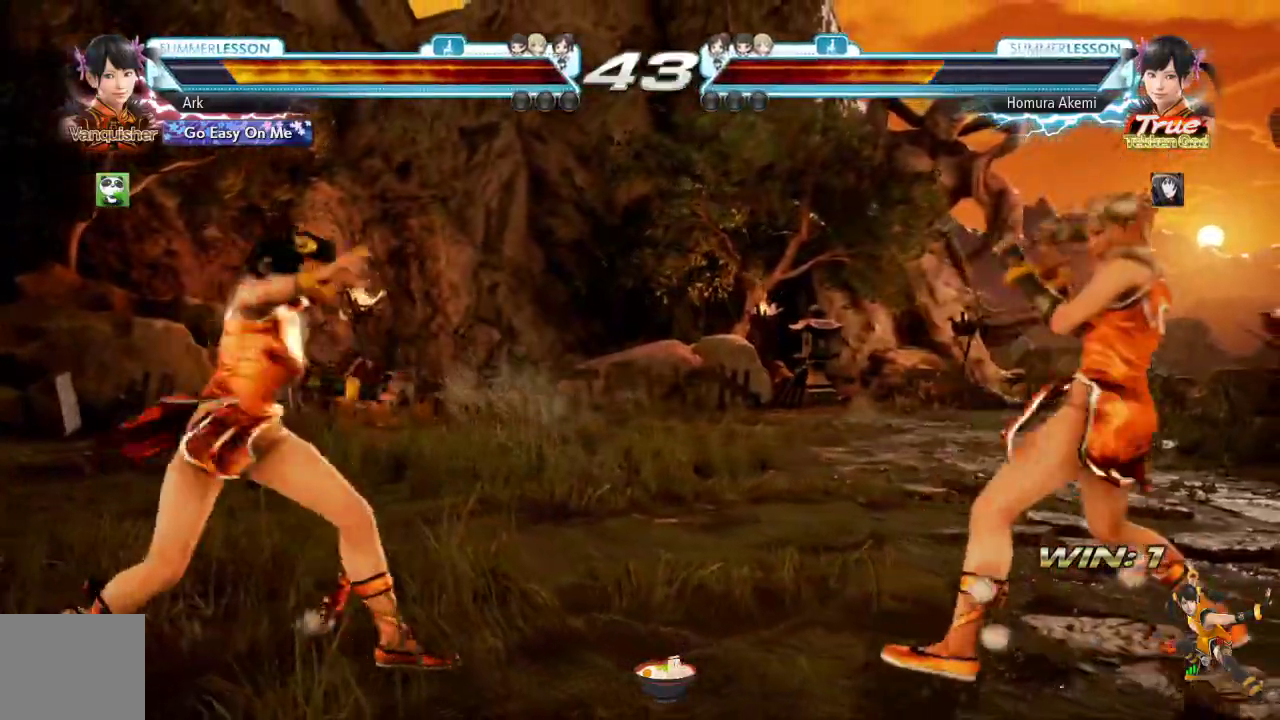
{"buttons": ["TRIANGLE", "DPAD_LEFT"], "left_stick": "center", "right_stick": "center", "events": [[317, "CIRCLE", "up"], [467, "DPAD_LEFT", "down"], [500, "TRIANGLE", "down"]]}
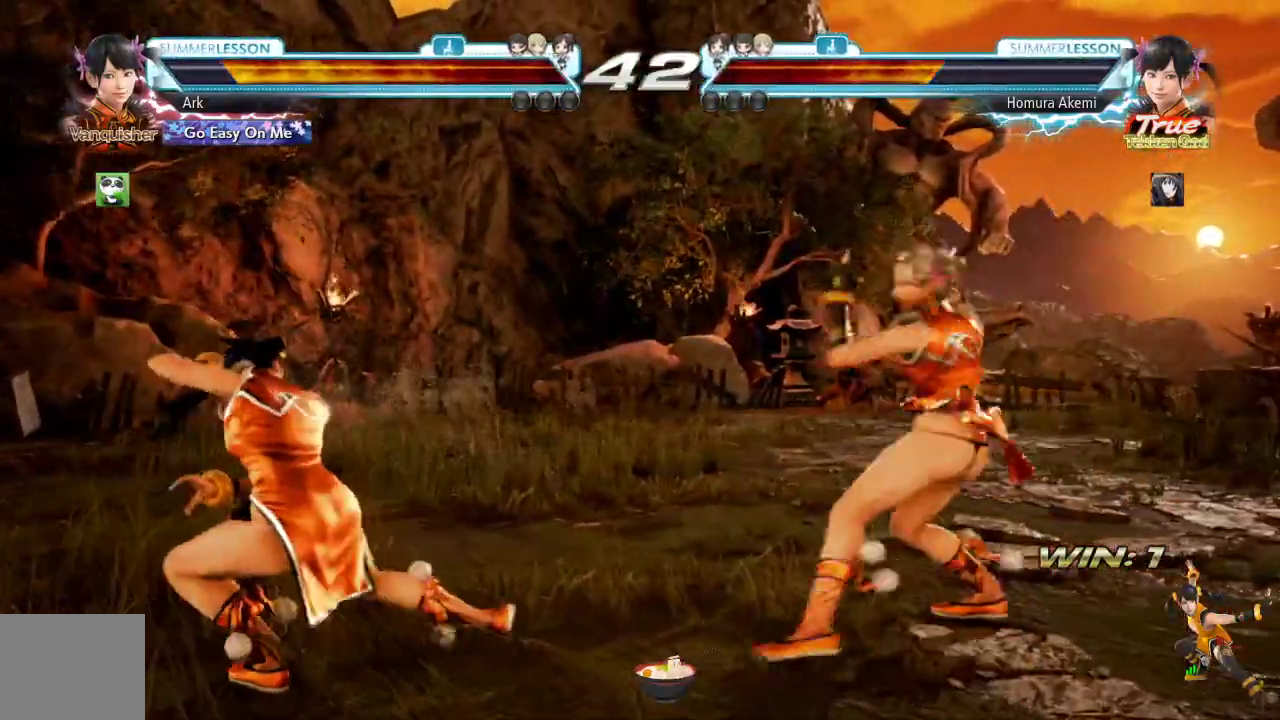
{"buttons": [], "left_stick": "center", "right_stick": "center", "events": [[67, "DPAD_LEFT", "up"], [117, "DPAD_LEFT", "down"], [134, "TRIANGLE", "up"], [184, "DPAD_LEFT", "up"], [234, "DPAD_LEFT", "down"], [484, "DPAD_LEFT", "up"]]}
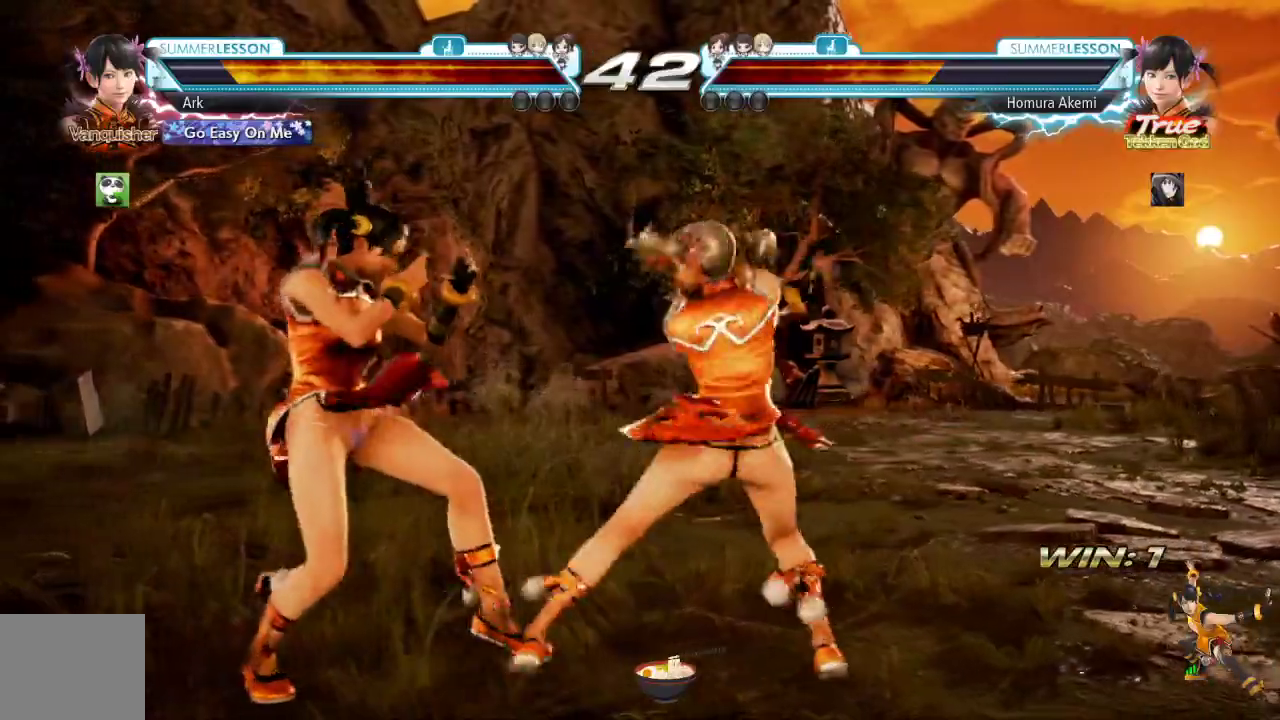
{"buttons": [], "left_stick": "center", "right_stick": "center", "events": []}
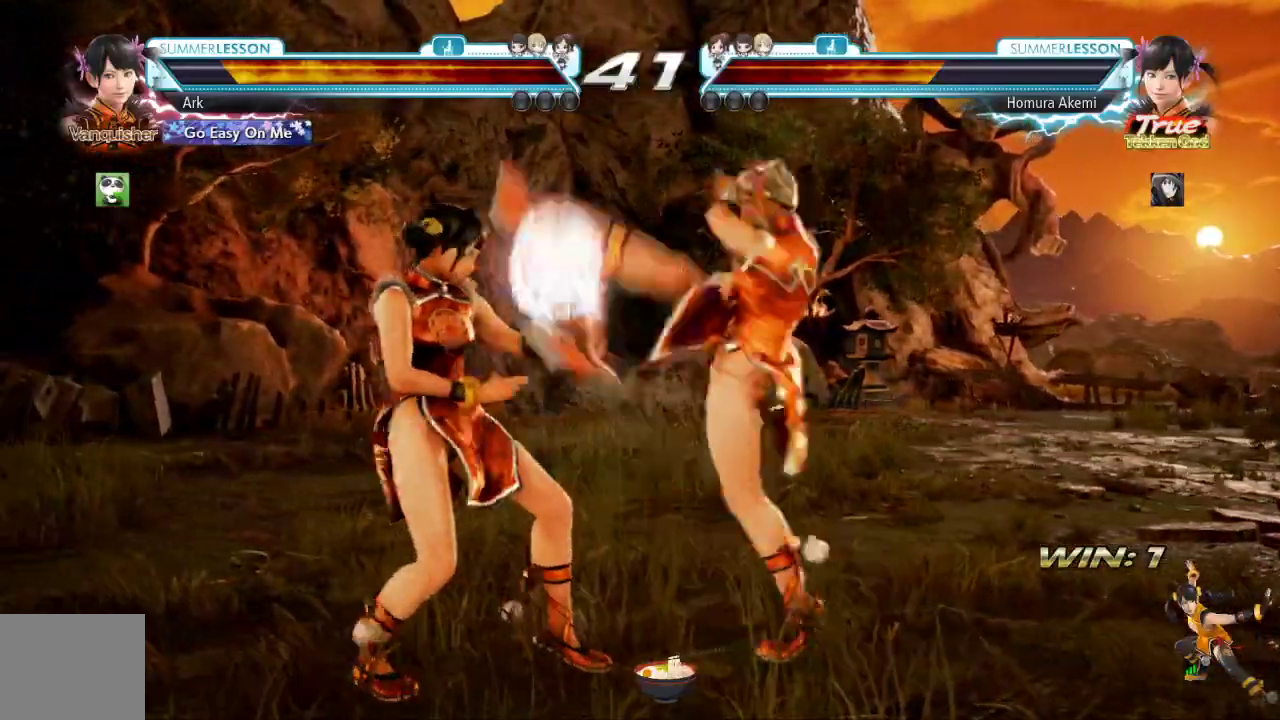
{"buttons": [], "left_stick": "center", "right_stick": "center", "events": [[200, "CROSS", "down"], [317, "CROSS", "up"]]}
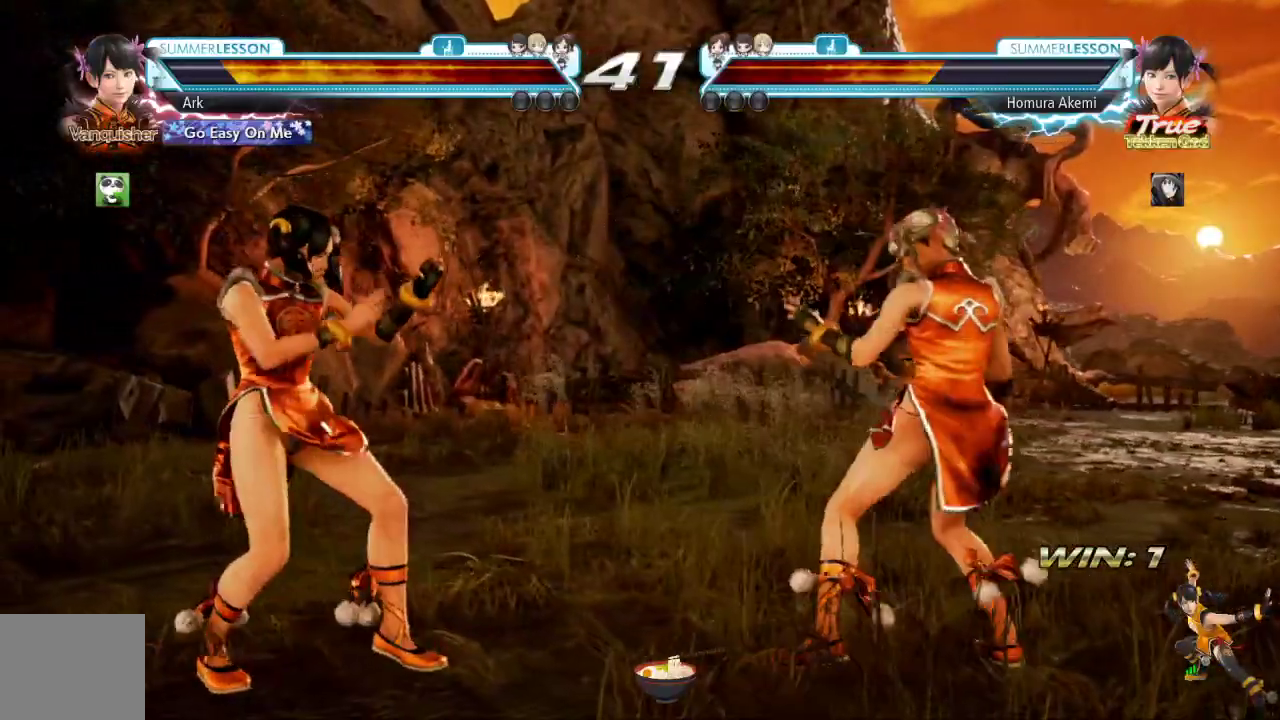
{"buttons": ["DPAD_DOWN"], "left_stick": "center", "right_stick": "center", "events": [[167, "DPAD_LEFT", "down"], [250, "DPAD_LEFT", "up"], [317, "DPAD_LEFT", "down"], [383, "DPAD_LEFT", "up"], [467, "DPAD_DOWN", "down"]]}
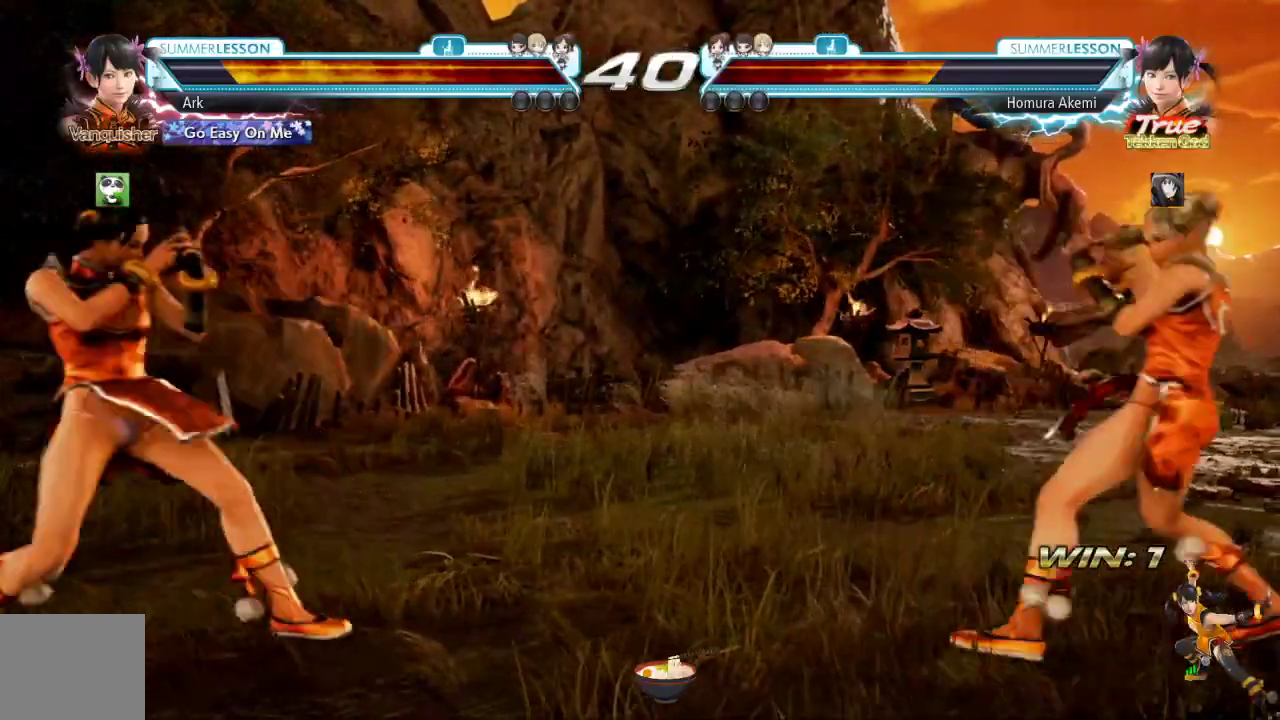
{"buttons": [], "left_stick": "center", "right_stick": "center", "events": [[67, "DPAD_DOWN", "up"], [150, "DPAD_LEFT", "down"], [234, "DPAD_LEFT", "up"], [317, "DPAD_DOWN", "down"], [417, "DPAD_DOWN", "up"]]}
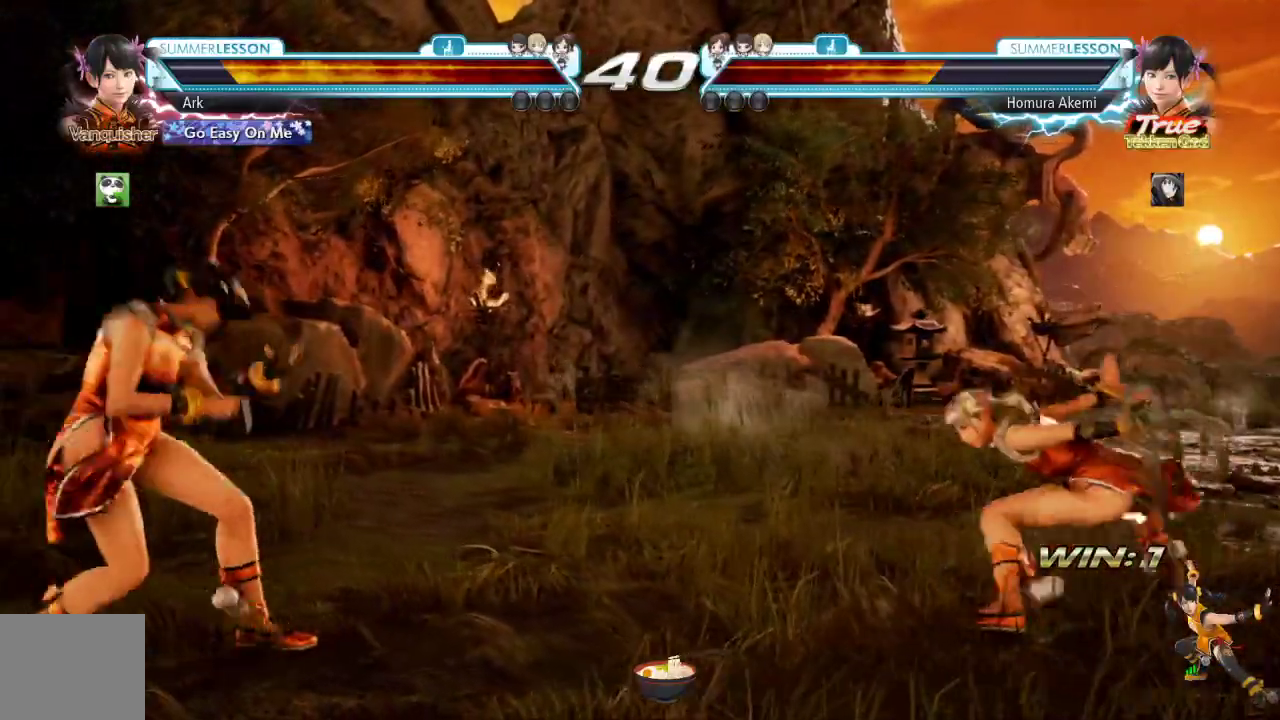
{"buttons": ["SQUARE", "TRIANGLE", "DPAD_DOWN", "DPAD_RIGHT"], "left_stick": "center", "right_stick": "center", "events": [[33, "DPAD_RIGHT", "down"], [117, "R1", "down"], [133, "DPAD_RIGHT", "up"], [217, "DPAD_LEFT", "down"], [300, "DPAD_LEFT", "up"], [300, "R1", "up"], [383, "DPAD_RIGHT", "down"], [400, "DPAD_DOWN", "down"], [417, "TRIANGLE", "down"], [434, "SQUARE", "down"]]}
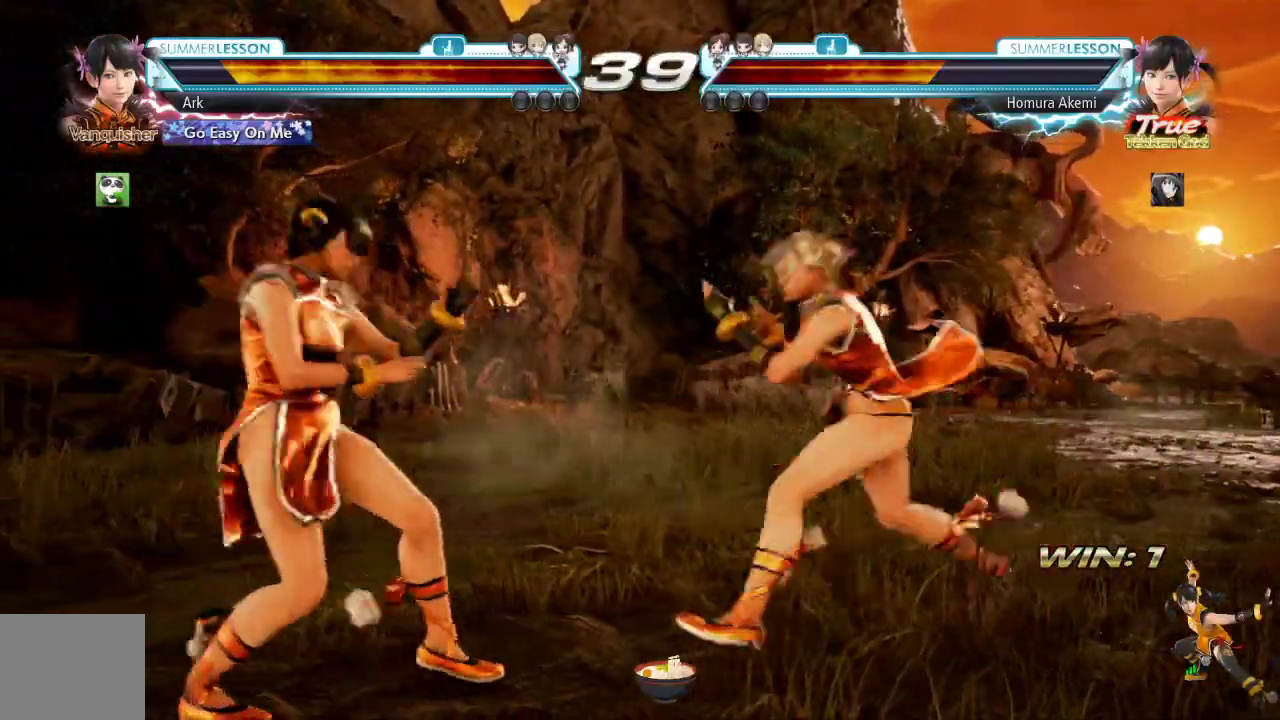
{"buttons": [], "left_stick": "center", "right_stick": "center", "events": [[50, "CROSS", "down"], [50, "DPAD_DOWN", "up"], [50, "TRIANGLE", "up"], [134, "CROSS", "up"], [134, "DPAD_RIGHT", "up"], [134, "SQUARE", "up"]]}
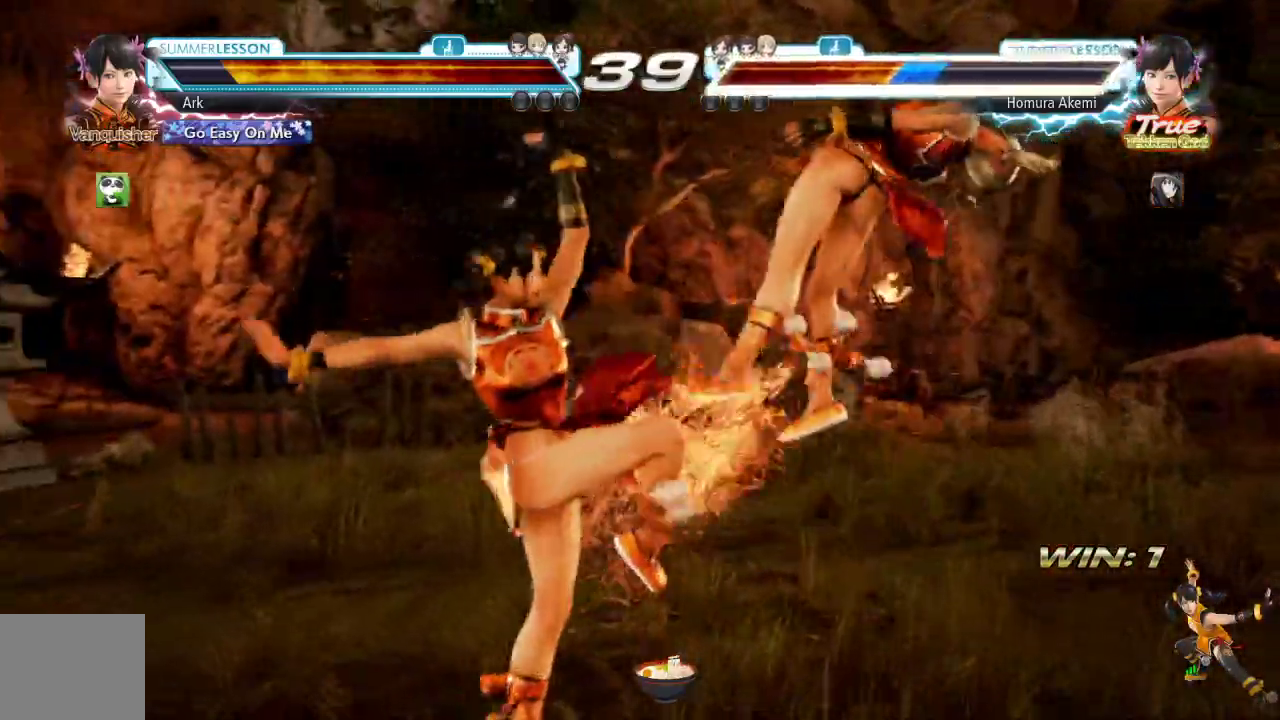
{"buttons": ["SQUARE", "DPAD_DOWN", "DPAD_RIGHT"], "left_stick": "center", "right_stick": "center", "events": [[183, "DPAD_RIGHT", "down"], [217, "DPAD_DOWN", "down"], [267, "SQUARE", "down"]]}
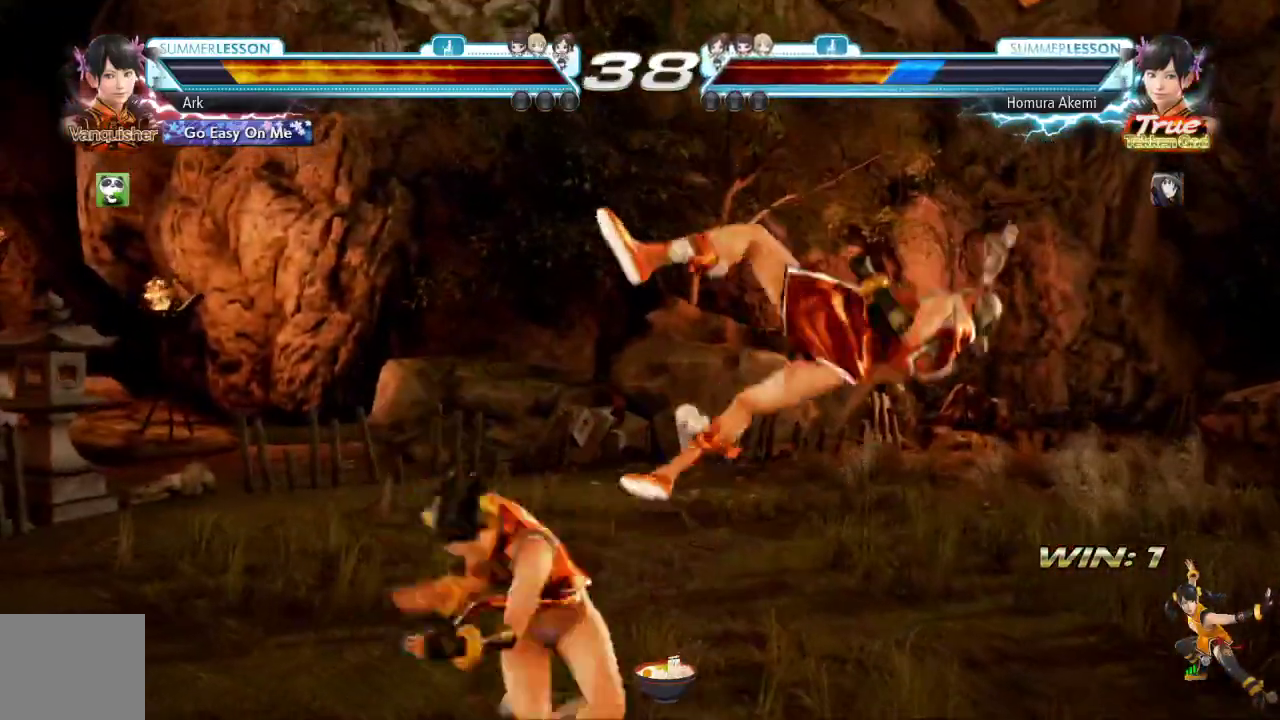
{"buttons": ["TRIANGLE", "DPAD_RIGHT"], "left_stick": "center", "right_stick": "center", "events": [[117, "DPAD_DOWN", "up"], [234, "SQUARE", "up"], [401, "TRIANGLE", "down"]]}
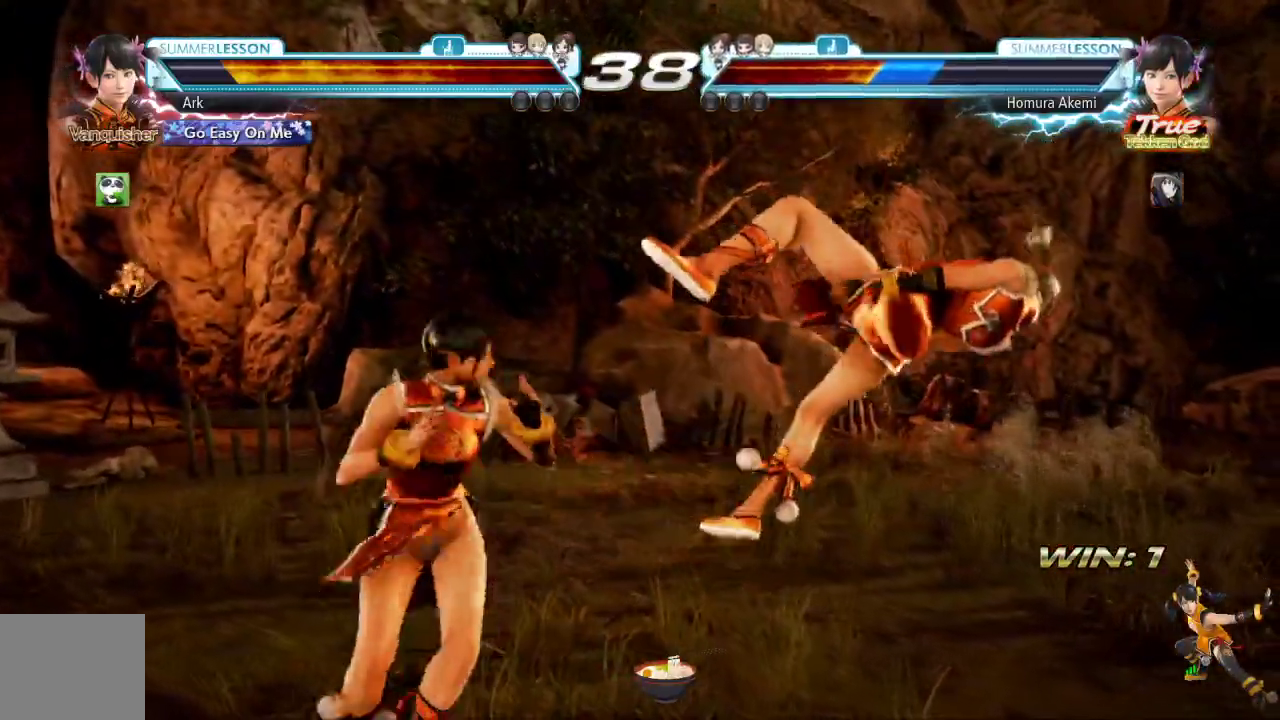
{"buttons": ["DPAD_RIGHT"], "left_stick": "center", "right_stick": "center", "events": [[367, "TRIANGLE", "up"]]}
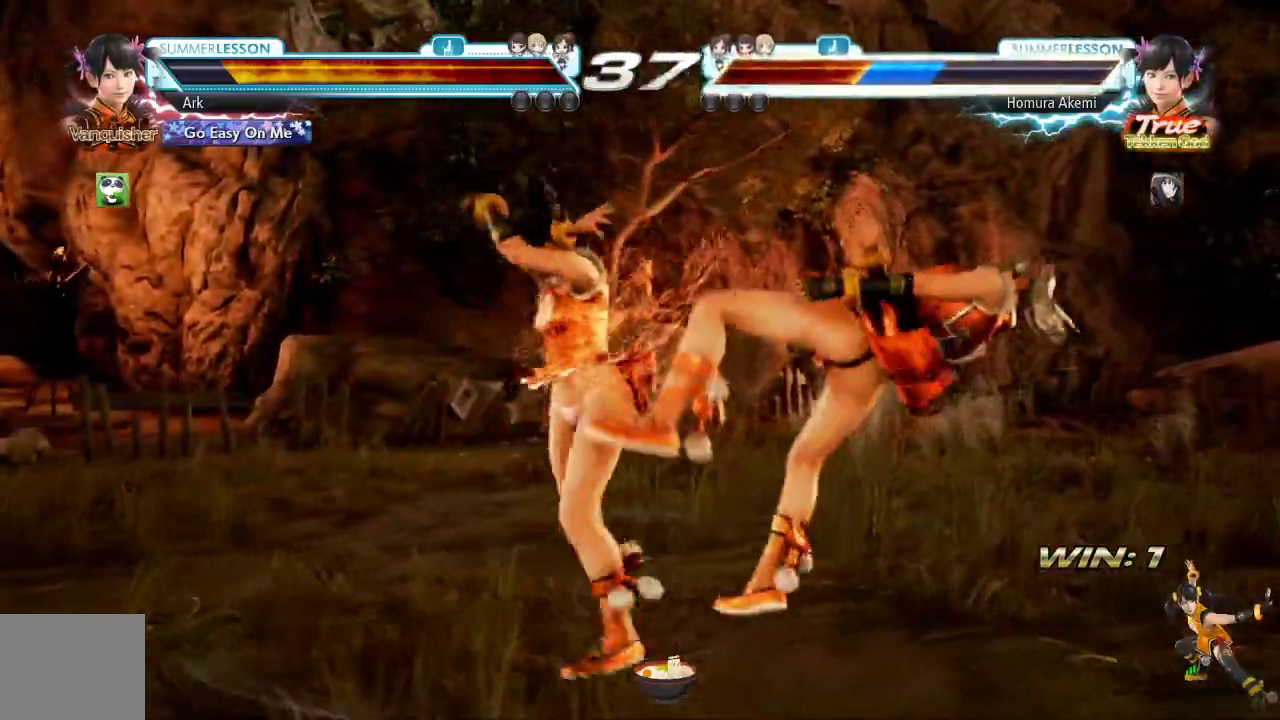
{"buttons": [], "left_stick": "center", "right_stick": "center", "events": [[50, "TRIANGLE", "down"], [234, "SQUARE", "down"], [317, "TRIANGLE", "up"], [417, "SQUARE", "up"], [417, "TRIANGLE", "down"], [467, "DPAD_RIGHT", "up"], [501, "TRIANGLE", "up"]]}